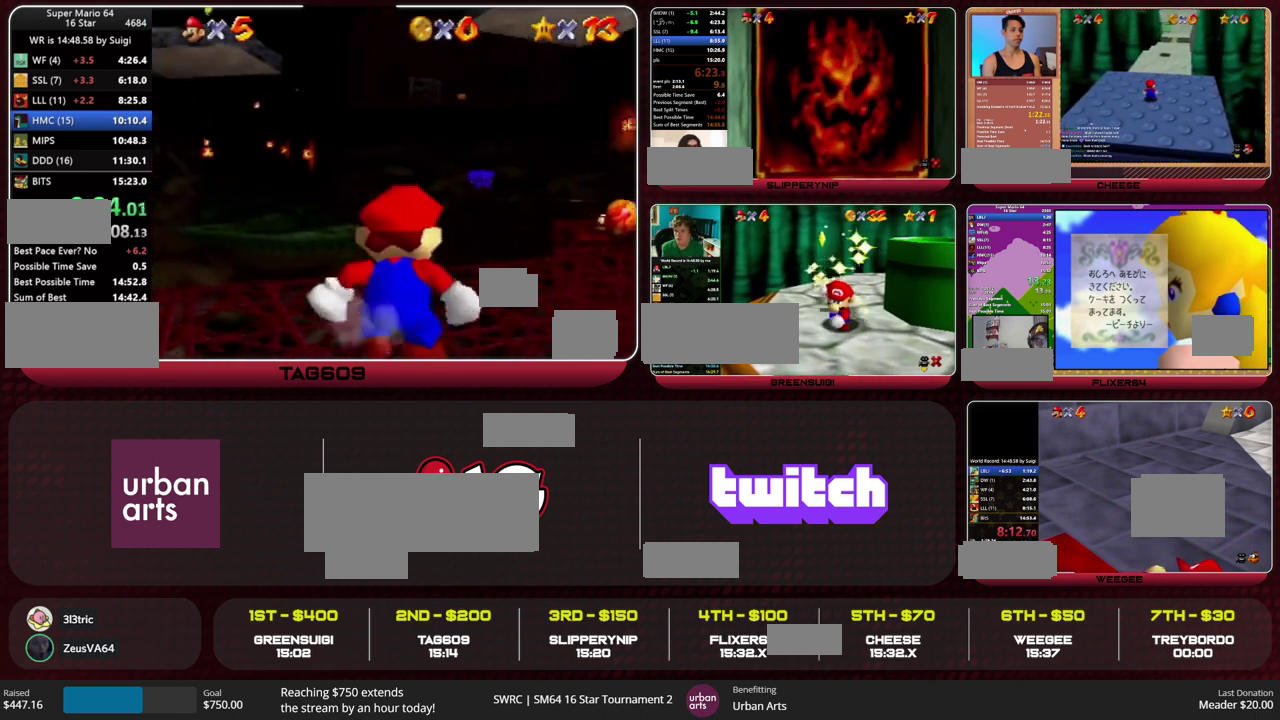
Gameplay with a controller (Nintendo layout); each line is a JSON object with the inputs held at the frame after it. "events" lists button and stick changes between this image and that frame as [ms after this image, input, new state], when the widget could be followed in between. This overlay highlights the sticks when they move; stick clicks (L3) are not distinguishable. Not read: L3 R3 START.
{"buttons": [], "left_stick": "up-right", "events": [[200, "left_stick", "up-right"], [433, "B", "down"], [500, "A", "up"], [500, "B", "up"]]}
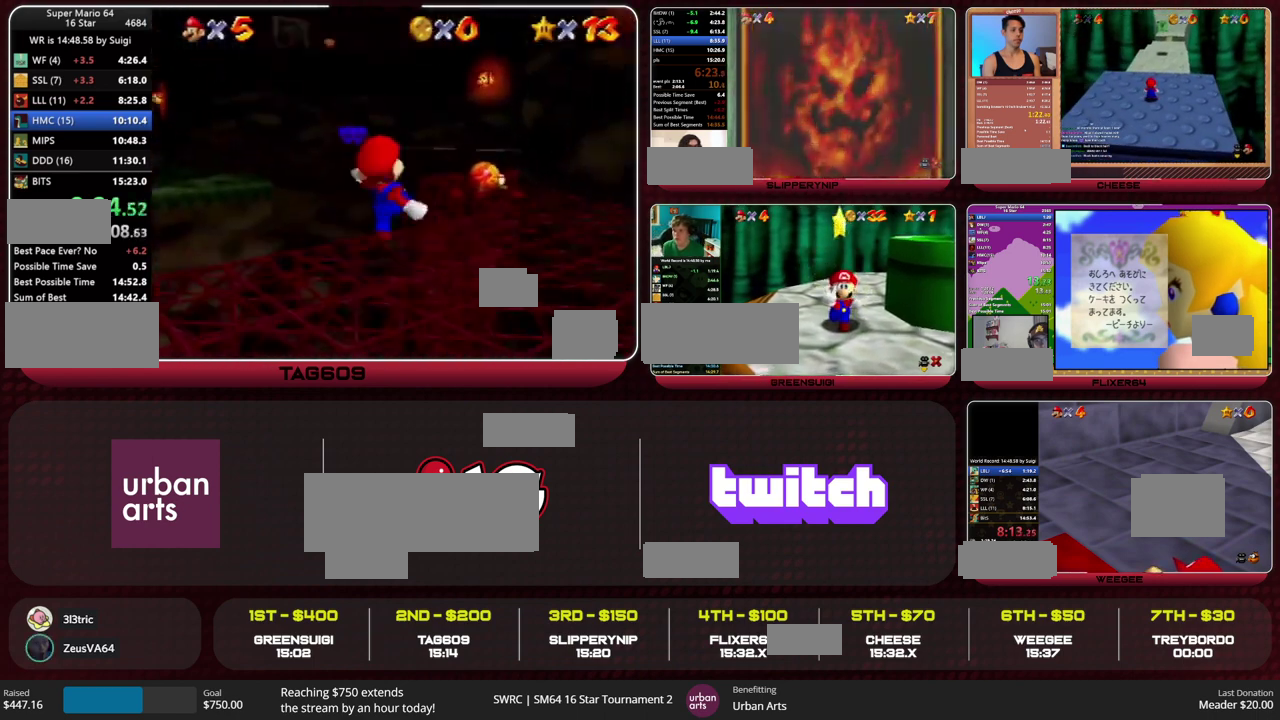
{"buttons": ["A"], "left_stick": "up", "events": [[200, "left_stick", "up"], [333, "A", "down"]]}
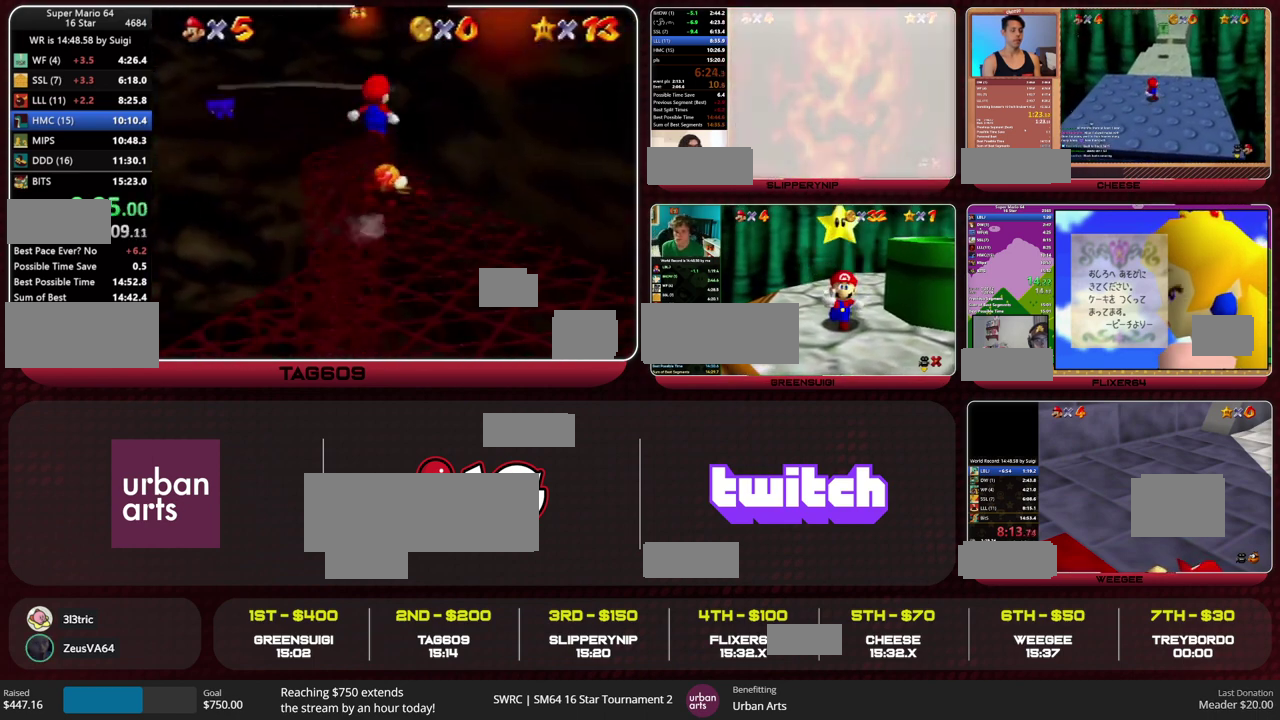
{"buttons": ["A"], "left_stick": "up-left", "events": [[267, "A", "up"], [433, "A", "down"], [467, "left_stick", "up-left"]]}
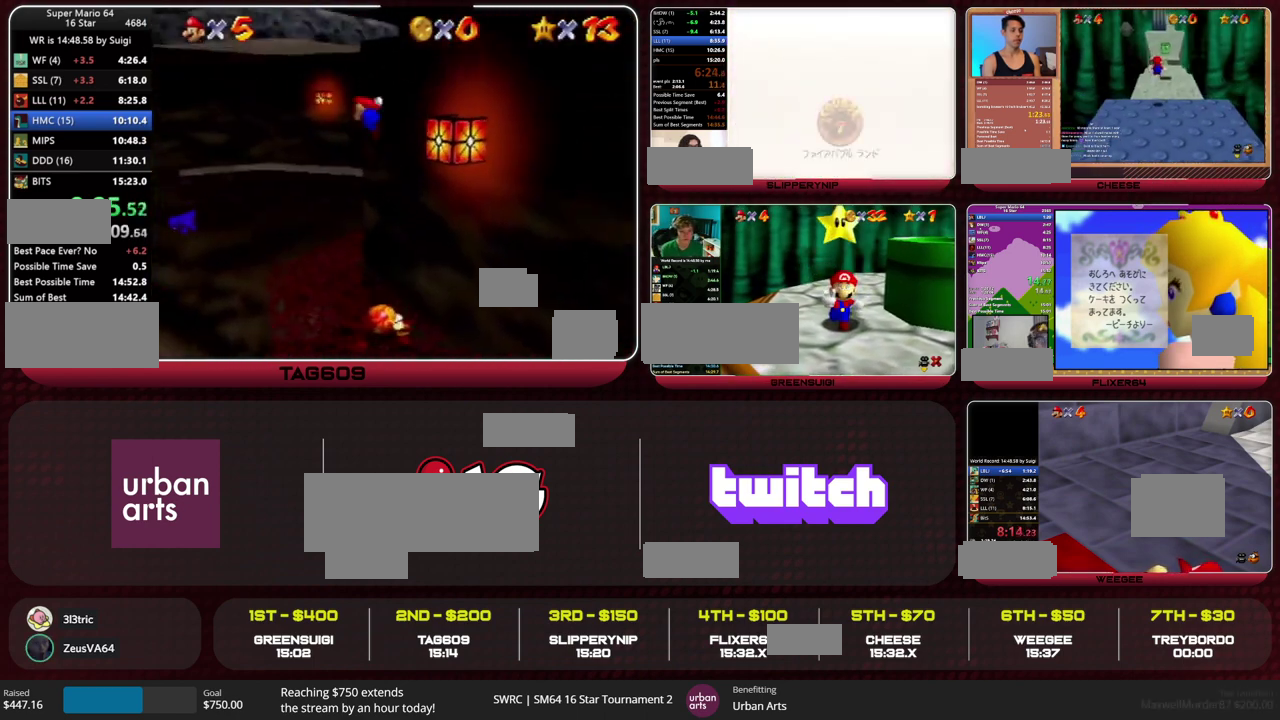
{"buttons": ["C_LEFT"], "left_stick": "up", "events": [[267, "A", "up"], [267, "left_stick", "up"], [367, "C_LEFT", "down"], [433, "C_LEFT", "up"], [500, "C_LEFT", "down"]]}
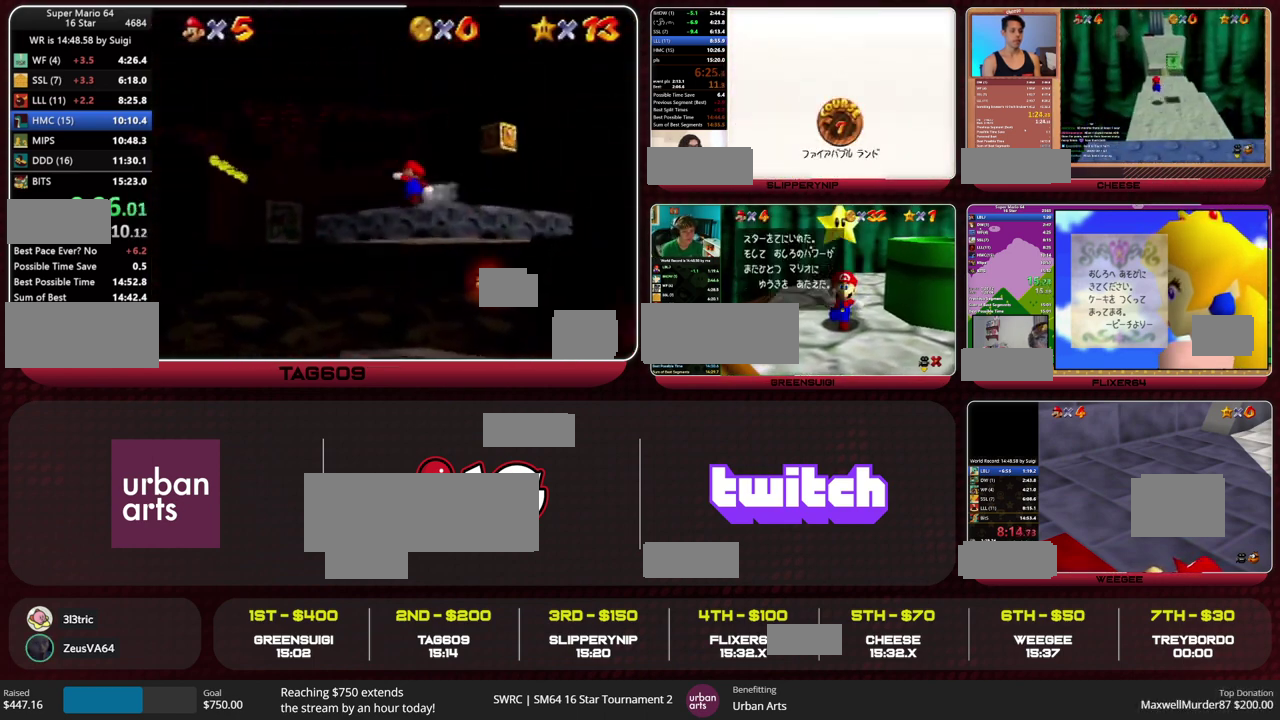
{"buttons": ["A"], "left_stick": "right", "events": [[67, "C_LEFT", "up"], [233, "left_stick", "up-left"], [467, "left_stick", "right"], [500, "A", "down"]]}
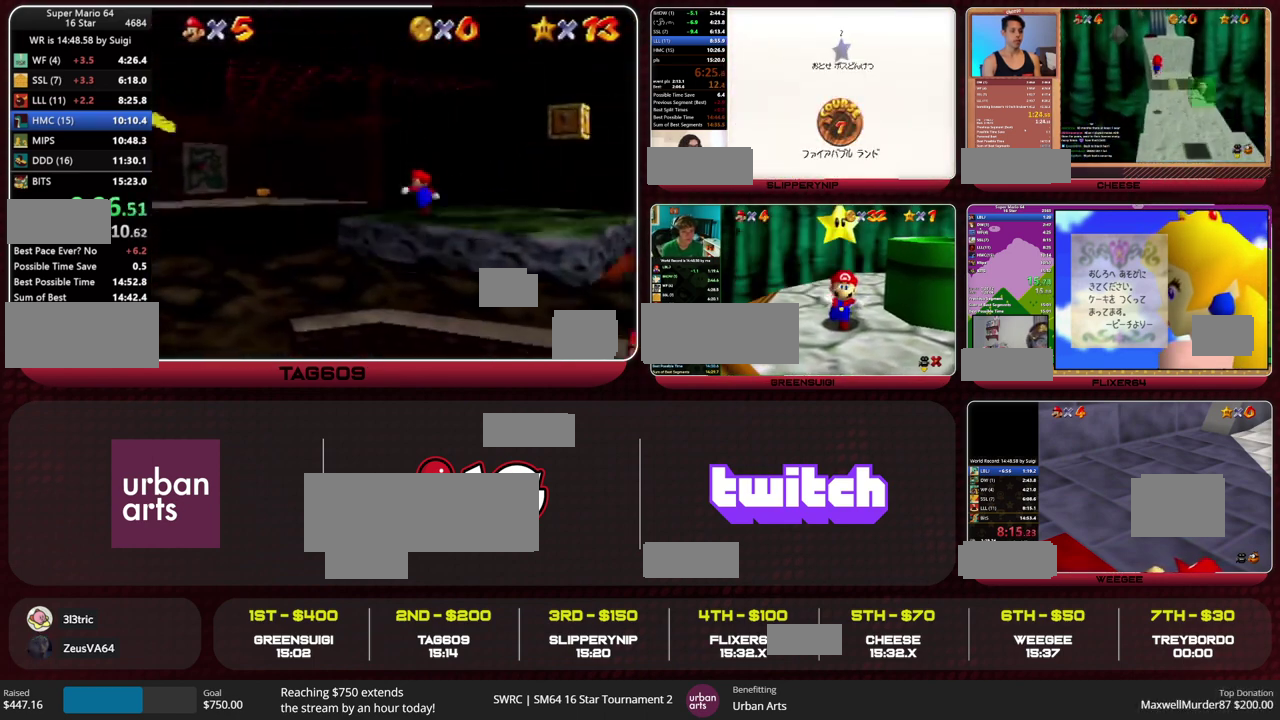
{"buttons": [], "left_stick": "up-right", "events": [[67, "A", "up"], [167, "left_stick", "center"], [300, "left_stick", "right"], [500, "left_stick", "up-right"]]}
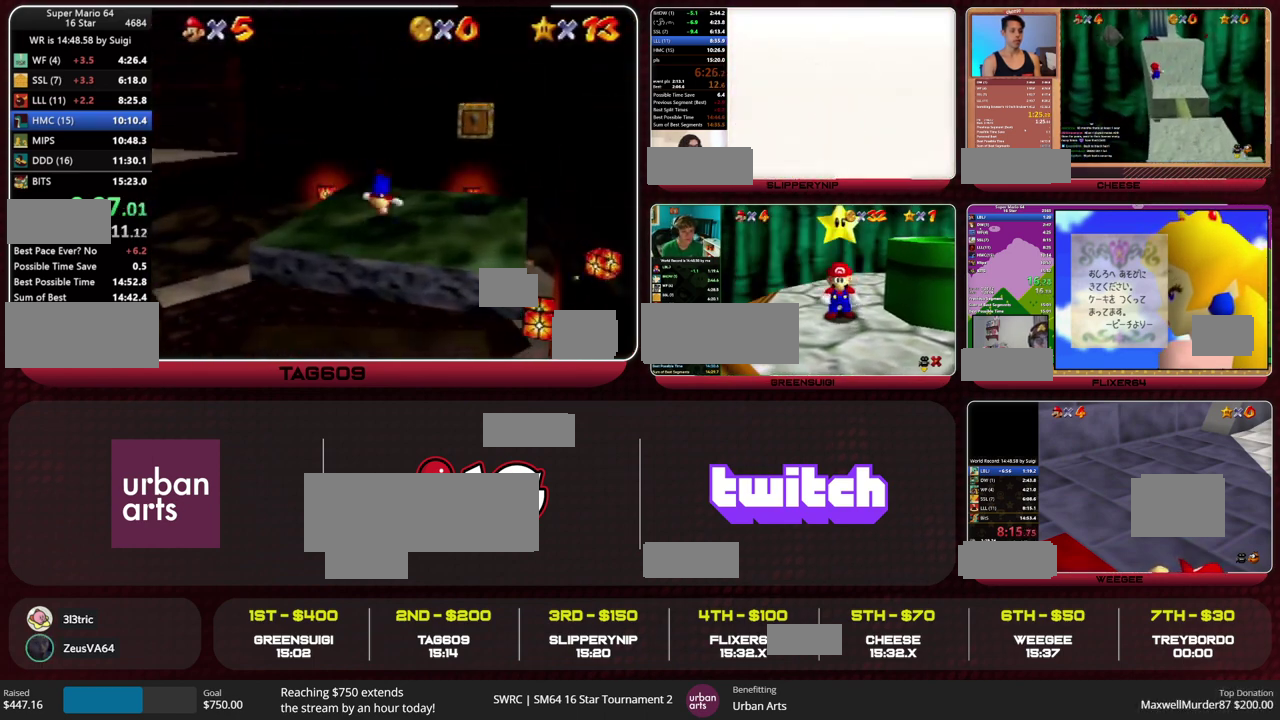
{"buttons": ["A"], "left_stick": "center", "events": [[67, "A", "down"], [267, "A", "up"], [467, "A", "down"], [500, "left_stick", "center"]]}
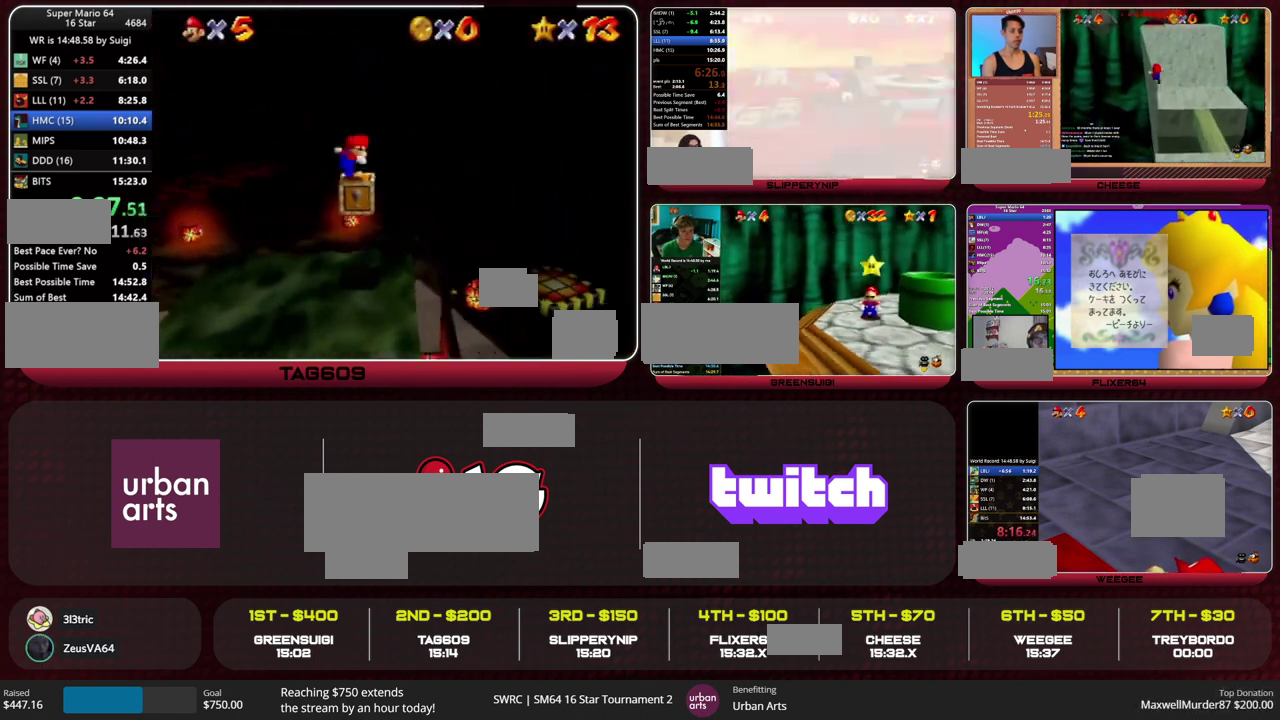
{"buttons": ["A"], "left_stick": "right", "events": [[267, "C_LEFT", "down"], [267, "left_stick", "right"], [367, "C_LEFT", "up"], [367, "left_stick", "center"], [433, "C_LEFT", "down"], [433, "left_stick", "right"], [500, "C_LEFT", "up"]]}
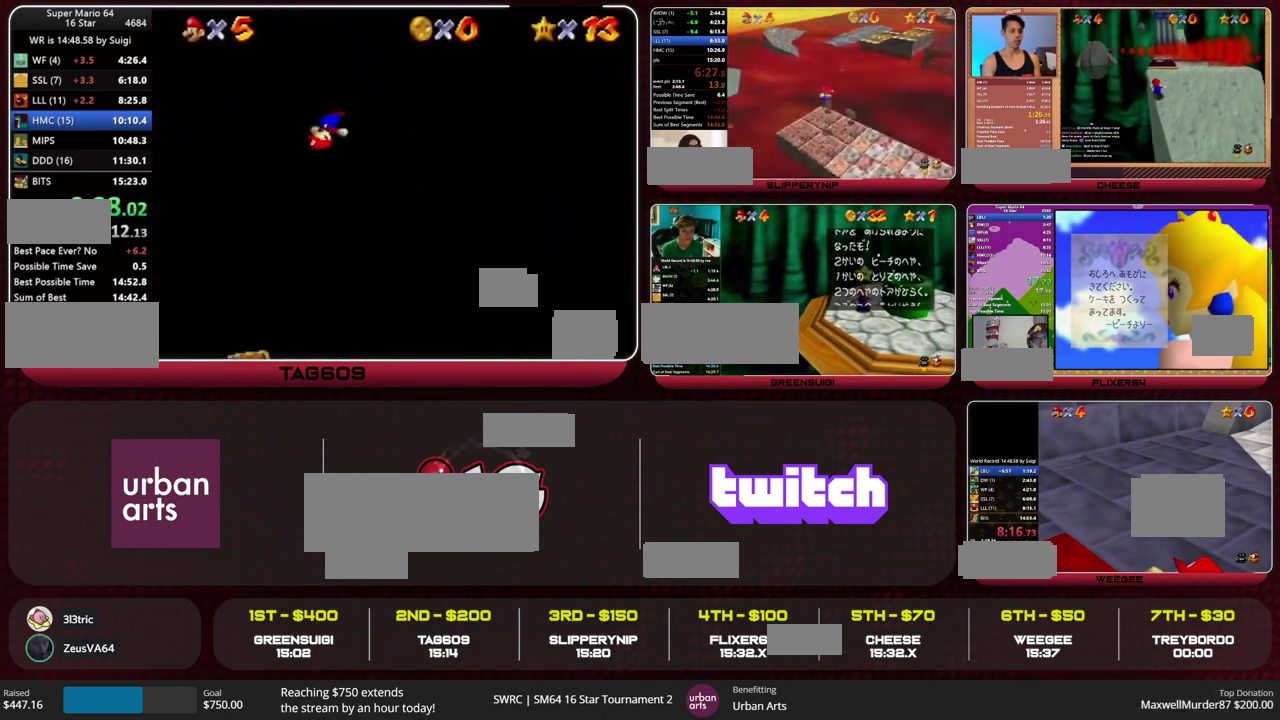
{"buttons": ["A", "C_LEFT"], "left_stick": "center", "events": [[67, "C_LEFT", "down"], [300, "C_LEFT", "up"], [500, "C_LEFT", "down"], [500, "left_stick", "center"]]}
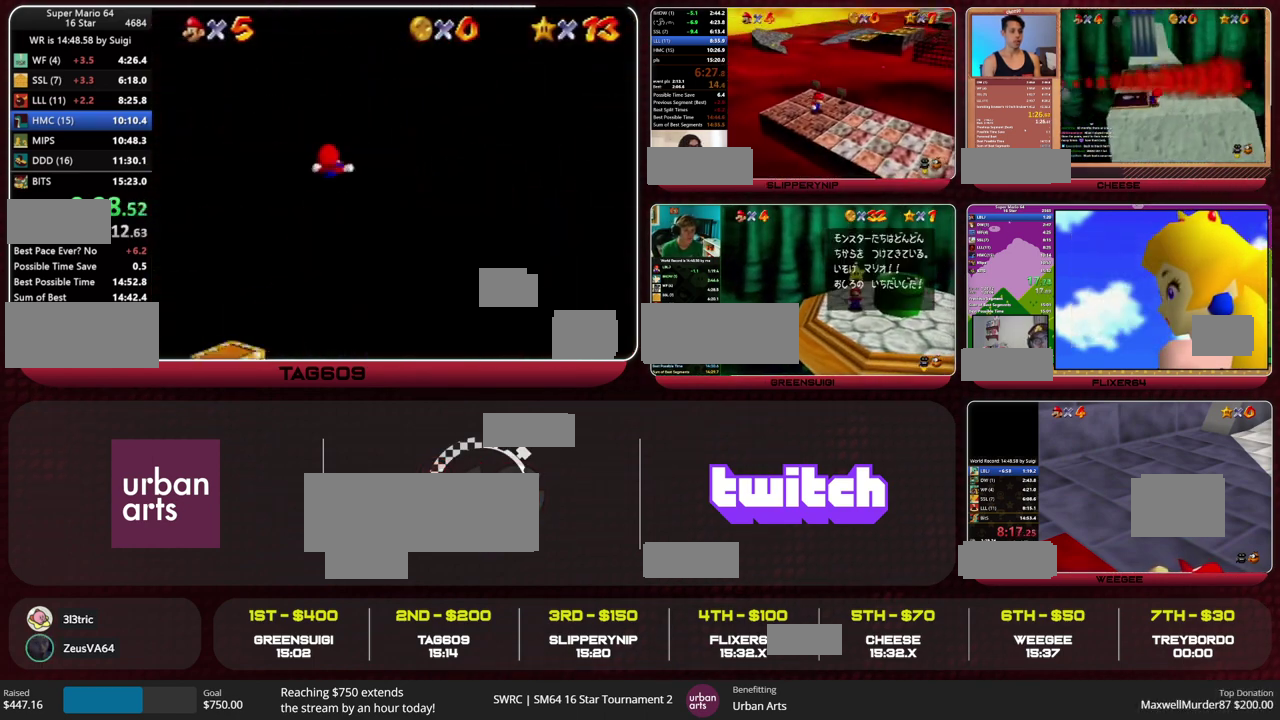
{"buttons": ["A", "C_LEFT"], "left_stick": "up", "events": [[67, "C_LEFT", "up"], [67, "left_stick", "up-right"], [167, "C_LEFT", "down"], [200, "left_stick", "center"], [267, "left_stick", "up-right"], [500, "left_stick", "up"]]}
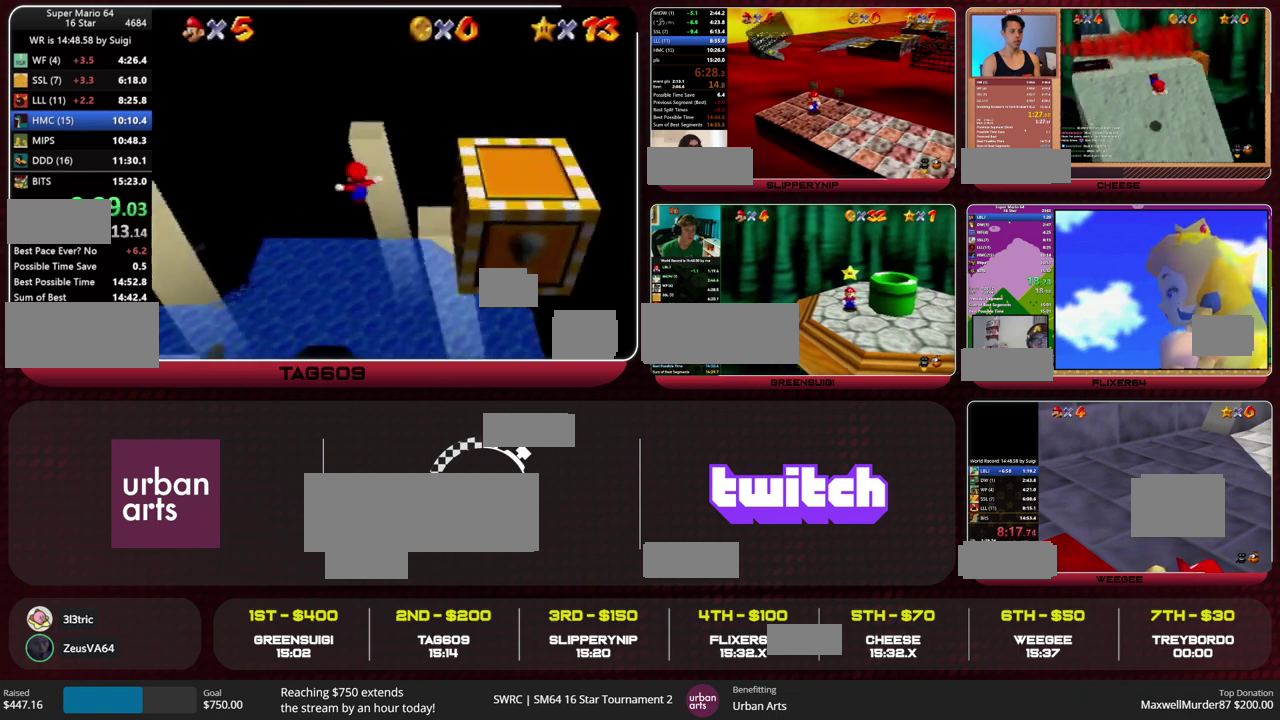
{"buttons": ["A", "C_LEFT"], "left_stick": "up-left", "events": [[33, "C_LEFT", "up"], [133, "C_LEFT", "down"], [200, "C_LEFT", "up"], [300, "C_LEFT", "down"], [300, "left_stick", "up-left"], [400, "C_LEFT", "up"], [467, "C_LEFT", "down"]]}
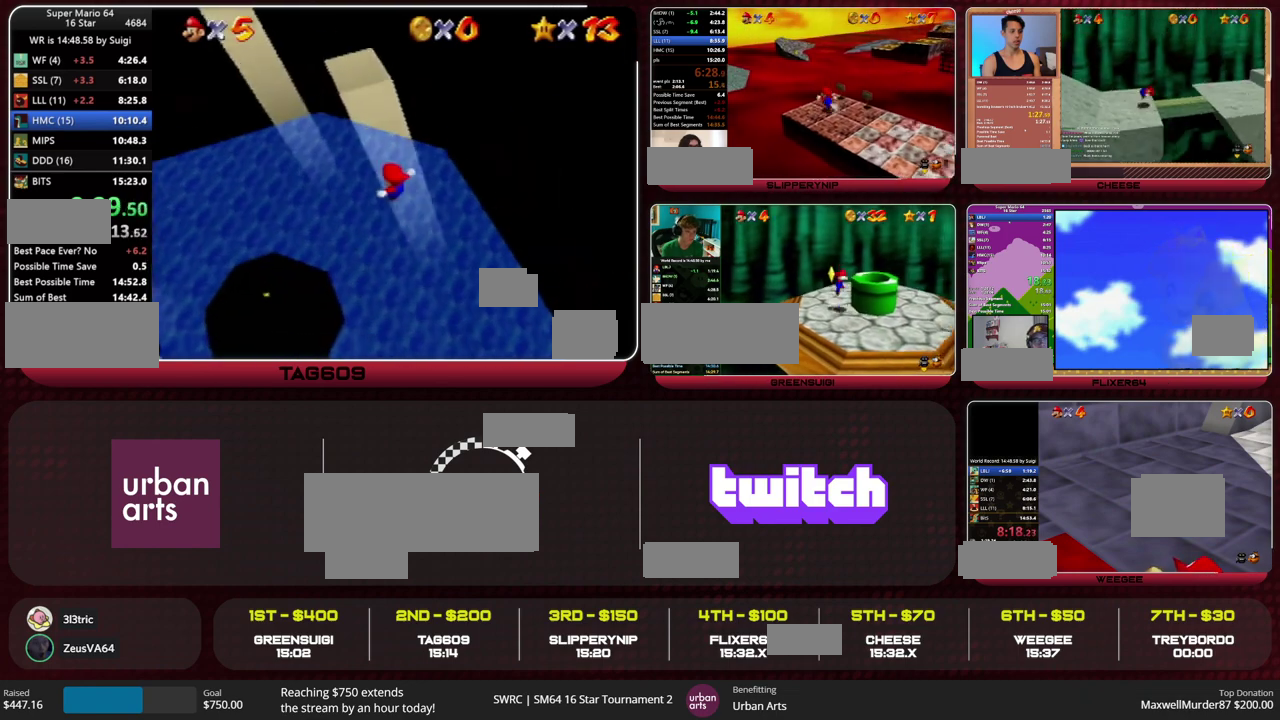
{"buttons": ["A"], "left_stick": "up-left", "events": [[33, "C_LEFT", "up"], [100, "C_LEFT", "down"], [167, "C_LEFT", "up"], [300, "C_LEFT", "down"], [300, "left_stick", "center"], [367, "C_LEFT", "up"], [367, "left_stick", "up-left"]]}
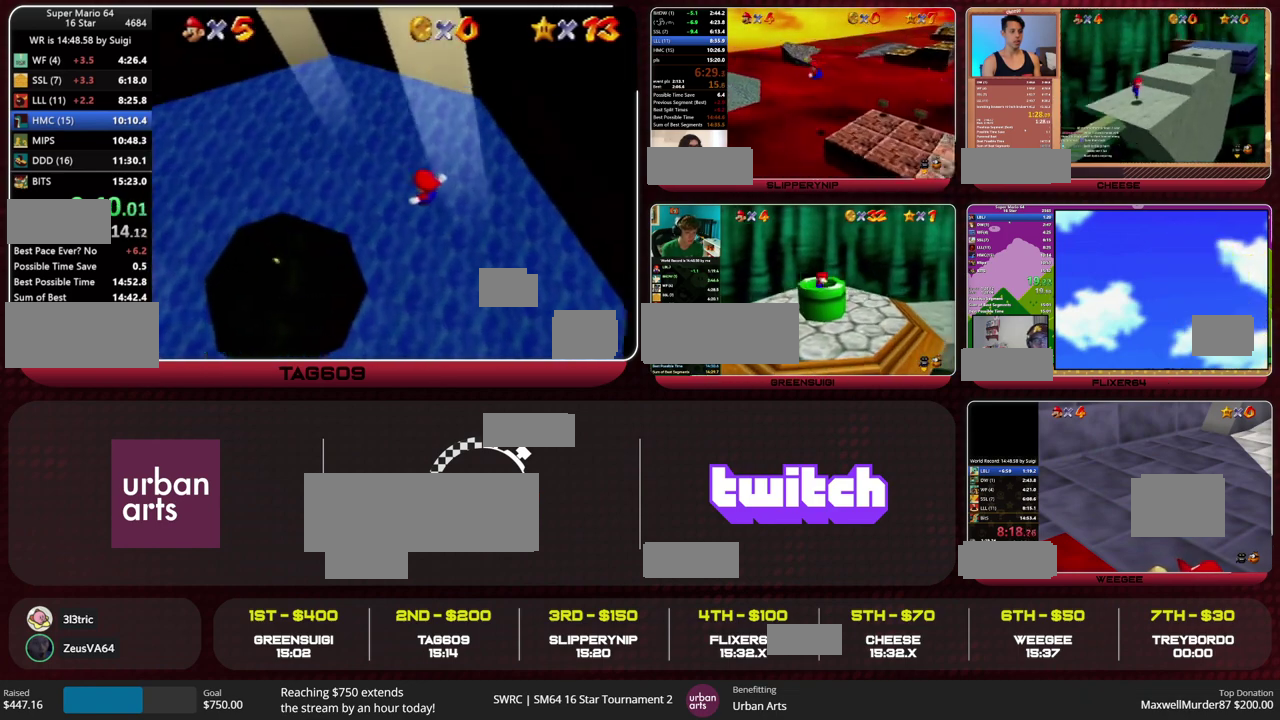
{"buttons": ["A", "B"], "left_stick": "left", "events": [[100, "C_LEFT", "down"], [167, "C_LEFT", "up"], [300, "C_LEFT", "down"], [400, "C_LEFT", "up"], [500, "B", "down"], [500, "left_stick", "left"]]}
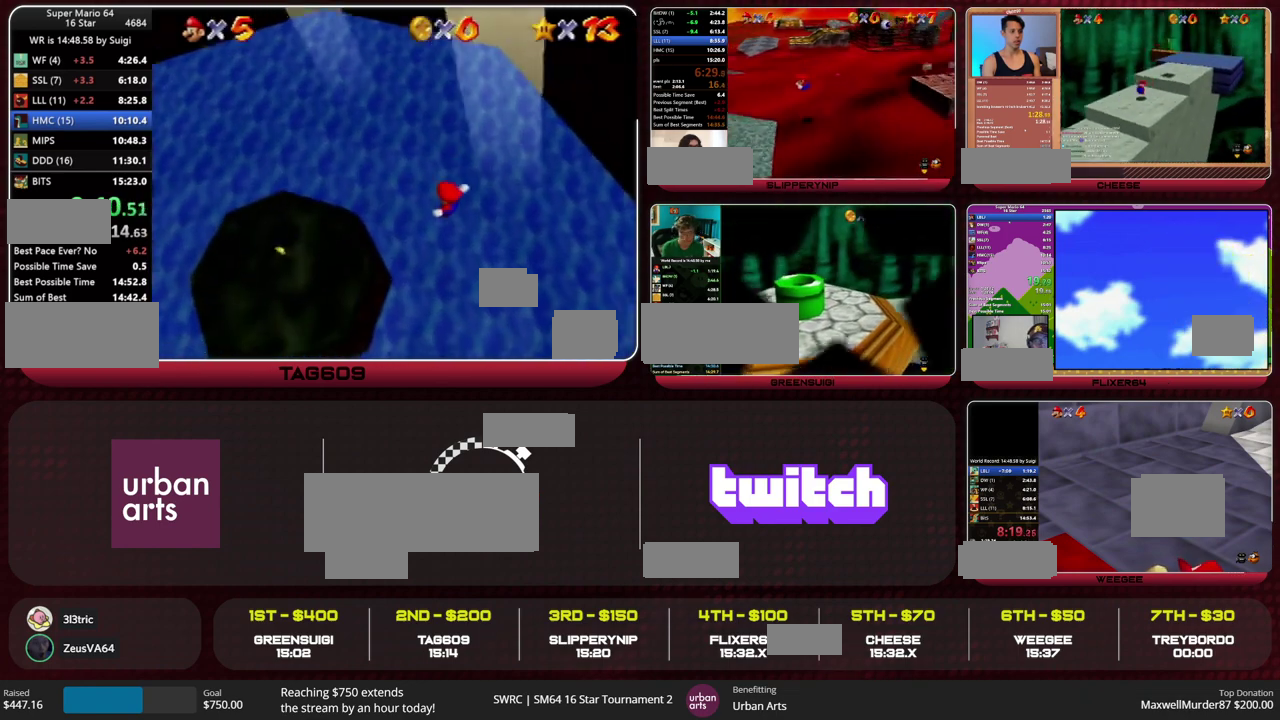
{"buttons": ["C_LEFT"], "left_stick": "up-left", "events": [[100, "A", "up"], [100, "B", "up"], [100, "left_stick", "up-left"], [167, "C_LEFT", "down"], [300, "C_LEFT", "up"], [367, "C_LEFT", "down"]]}
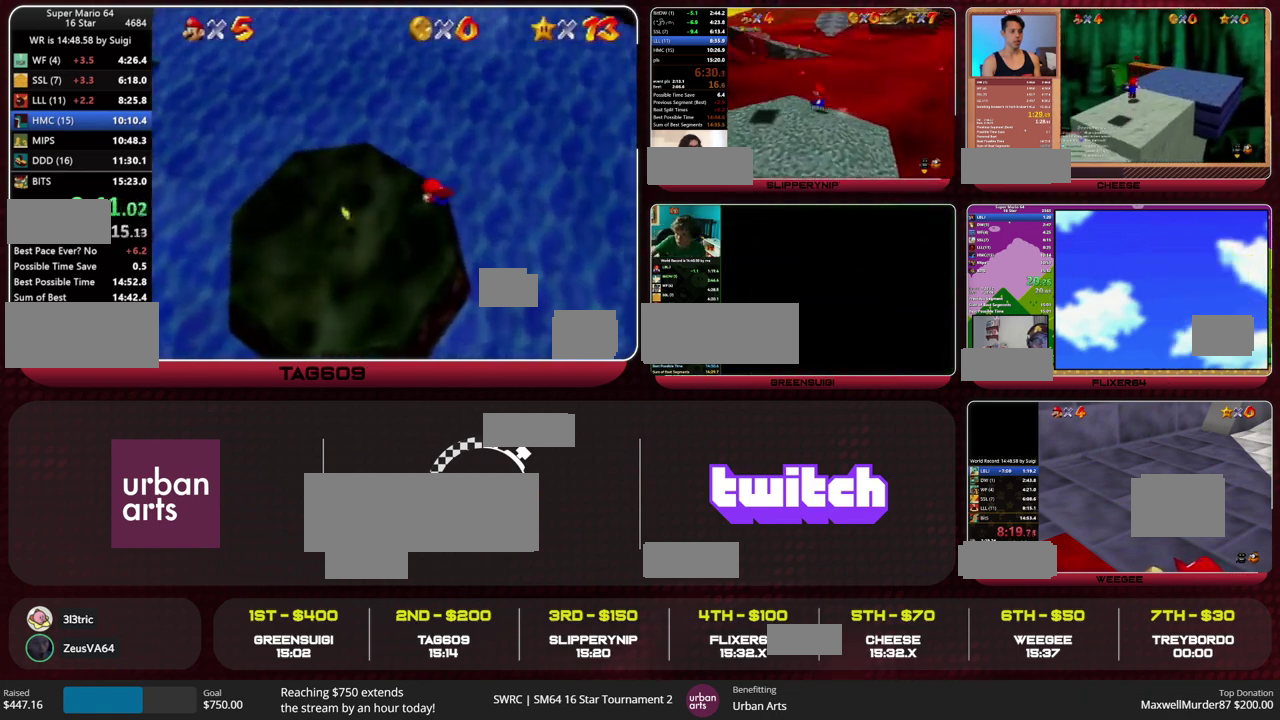
{"buttons": ["C_LEFT"], "left_stick": "up-left", "events": [[33, "C_LEFT", "up"], [100, "C_LEFT", "down"], [200, "C_LEFT", "up"], [300, "C_LEFT", "down"], [367, "C_LEFT", "up"], [433, "C_LEFT", "down"]]}
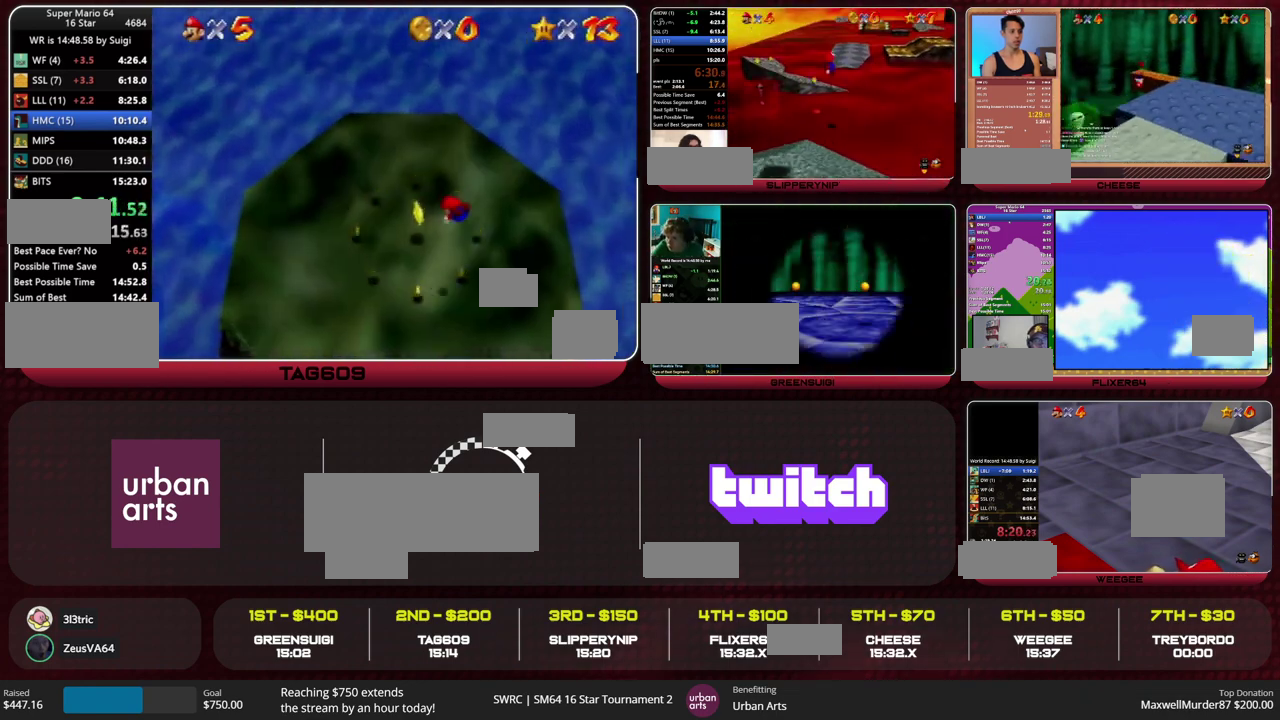
{"buttons": [], "left_stick": "center", "events": [[167, "C_LEFT", "up"], [233, "C_LEFT", "down"], [300, "C_LEFT", "up"], [300, "left_stick", "center"]]}
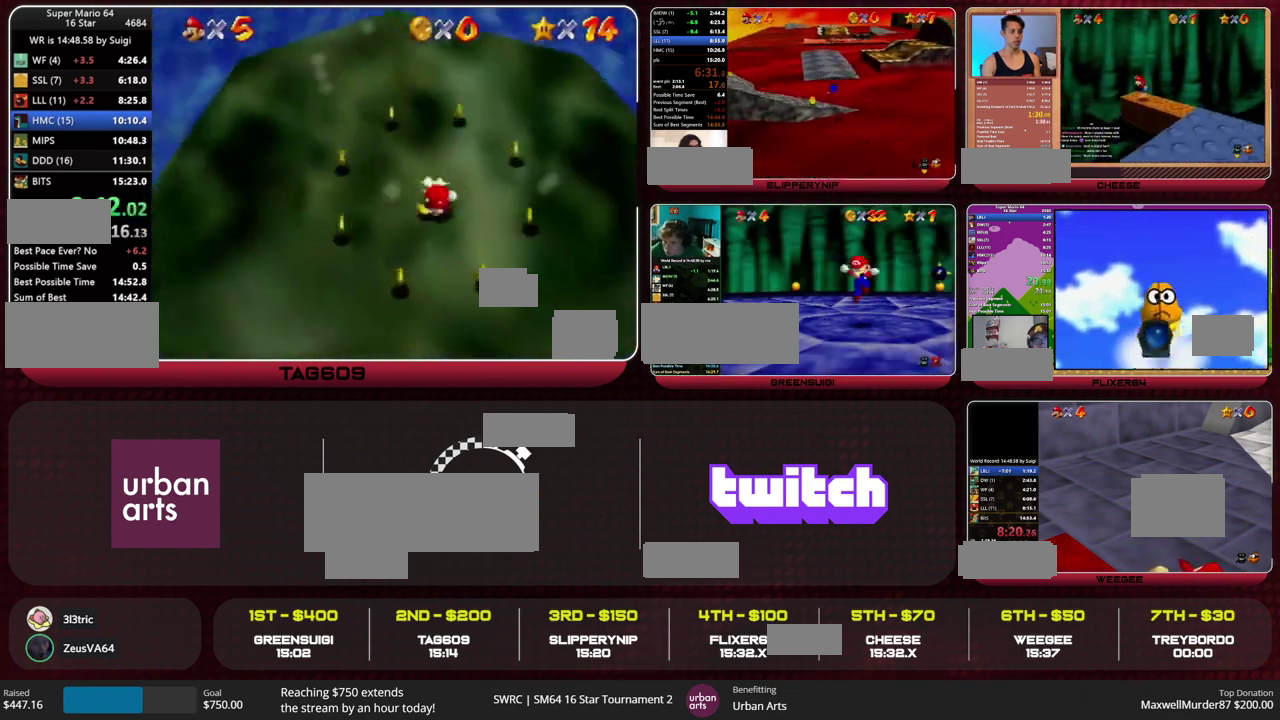
{"buttons": [], "left_stick": "center", "events": []}
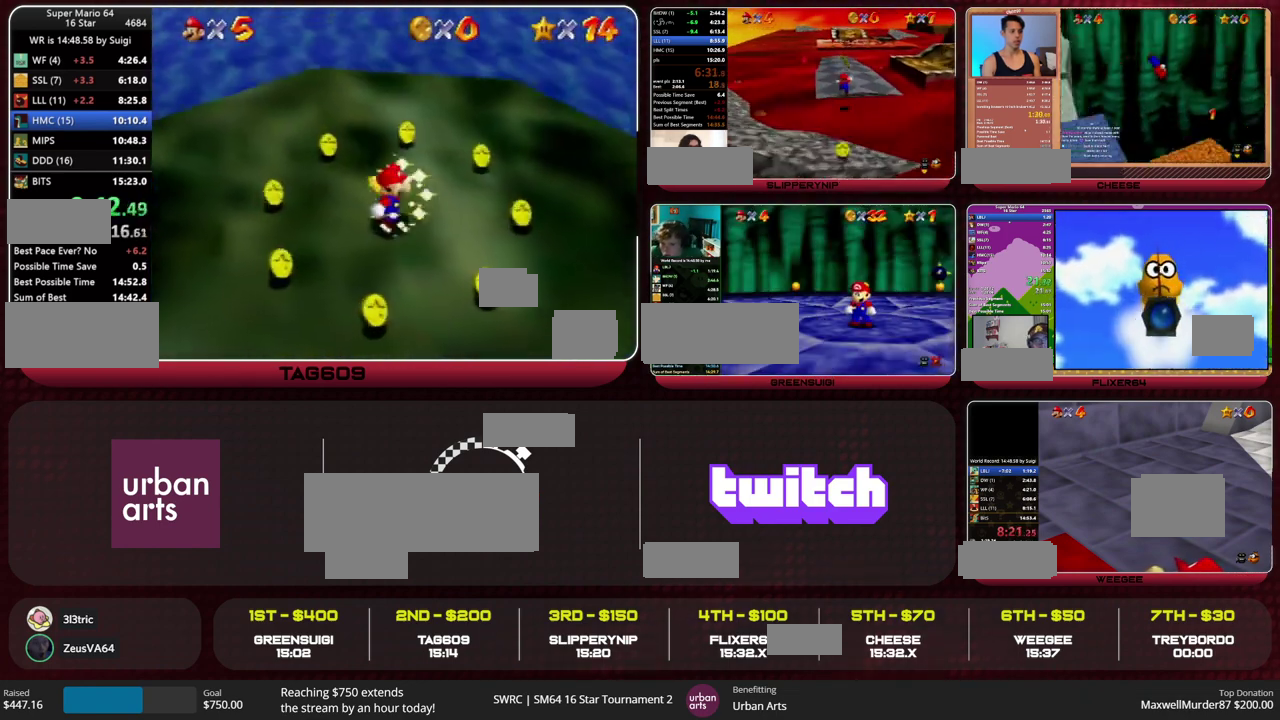
{"buttons": [], "left_stick": "center", "events": []}
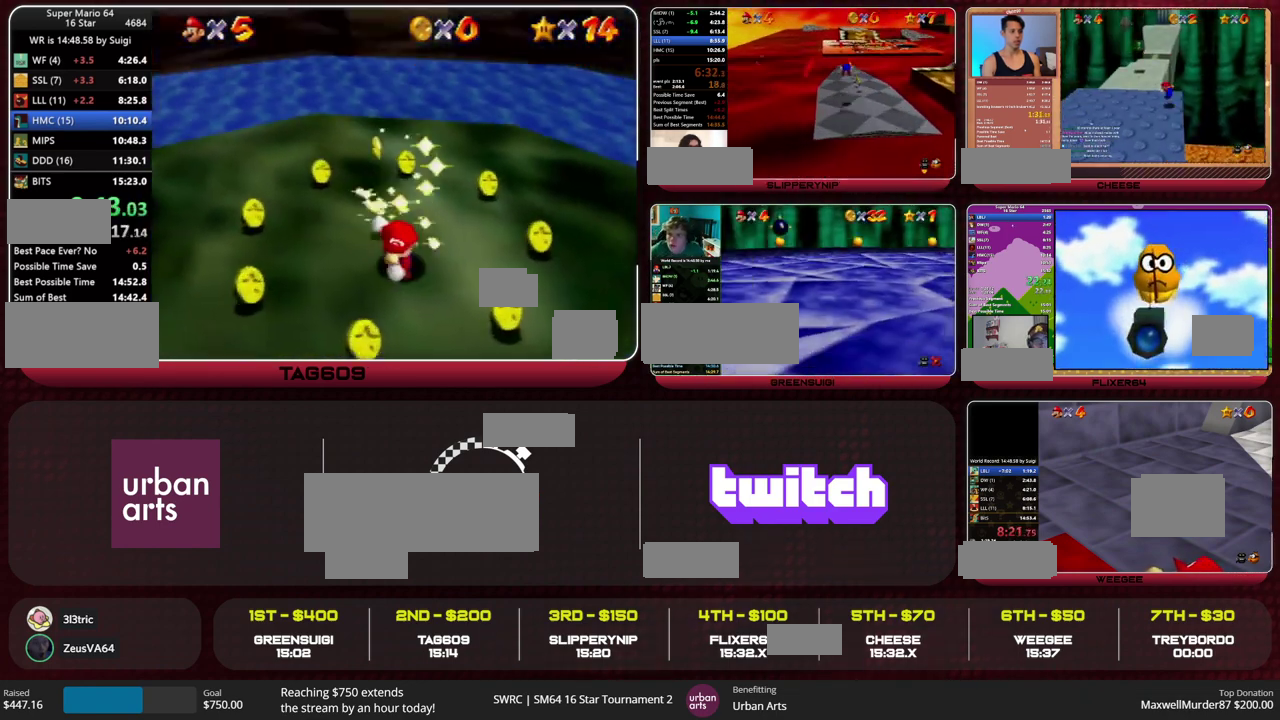
{"buttons": [], "left_stick": "center", "events": []}